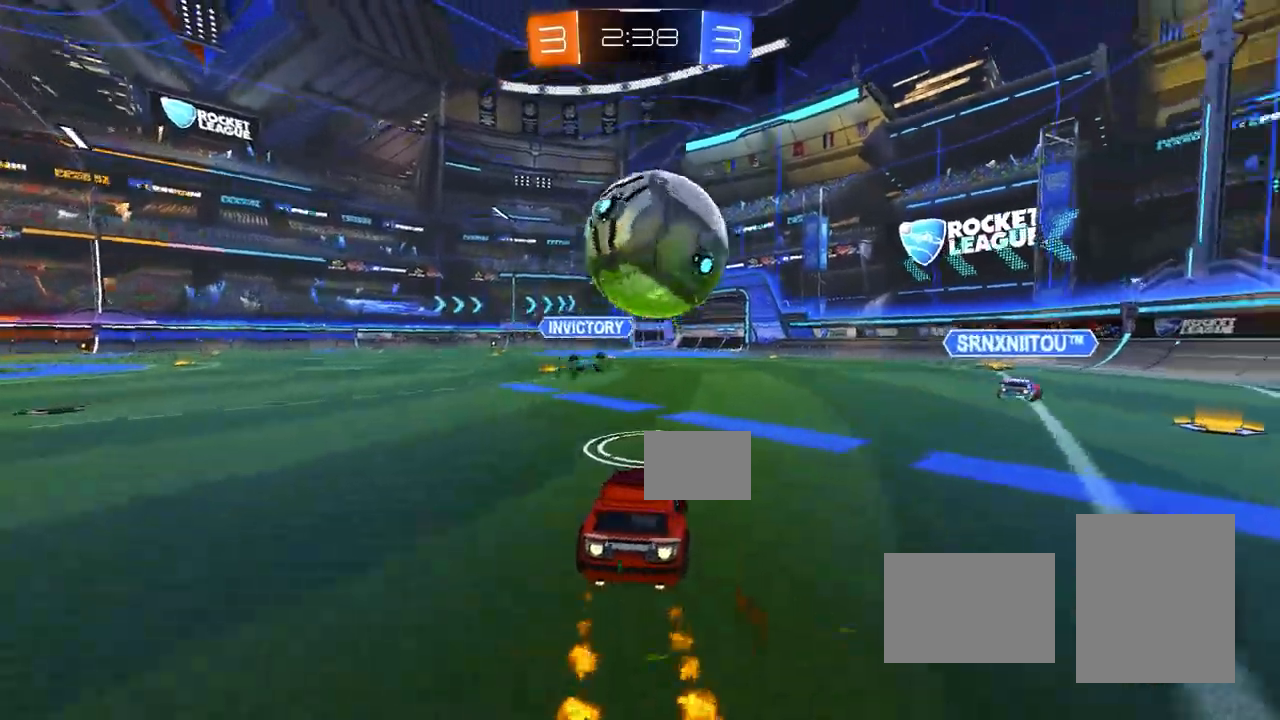
Gameplay with a controller (PlayStation layout); each line is a JSON object with the inputs held at the frame after it (dt_ms = milliseconds from this image to that frame). "events" lists button and stick changes between this image and that frame as [ms after this image, input, new state], when the widget could be followed in between. Not read: DPAD_DOWN DPAD_LEFT DPAD_RIGHT DPAD_UP L3 R3 SELECT START right_stick.
{"dt_ms": 500, "buttons": ["CROSS"], "left_stick": "center", "events": [[117, "CROSS", "down"], [150, "left_stick", "down-left"], [300, "CROSS", "up"], [317, "left_stick", "center"], [383, "CIRCLE", "up"], [400, "R2", "up"], [433, "CROSS", "down"]]}
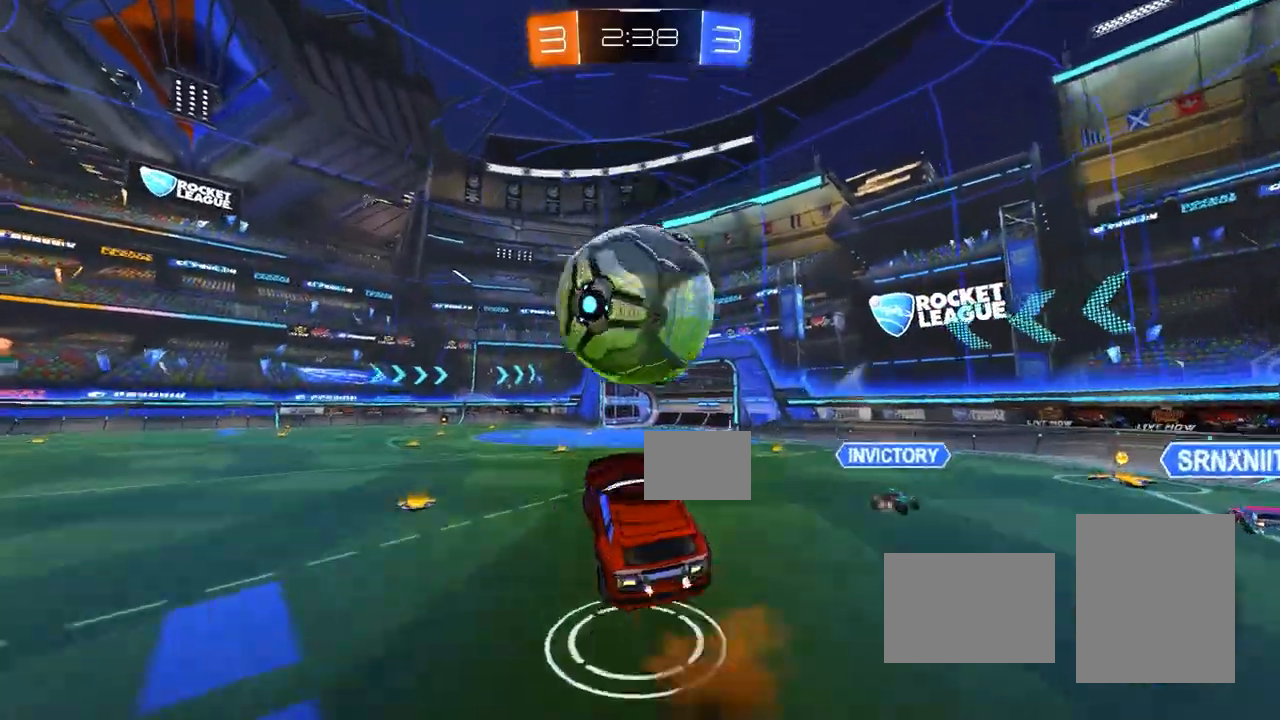
{"dt_ms": 500, "buttons": ["CIRCLE", "TRIANGLE"], "left_stick": "right", "events": [[17, "CROSS", "up"], [50, "left_stick", "up"], [117, "TRIANGLE", "down"], [133, "CIRCLE", "down"], [250, "left_stick", "left"], [317, "left_stick", "down"], [367, "left_stick", "right"]]}
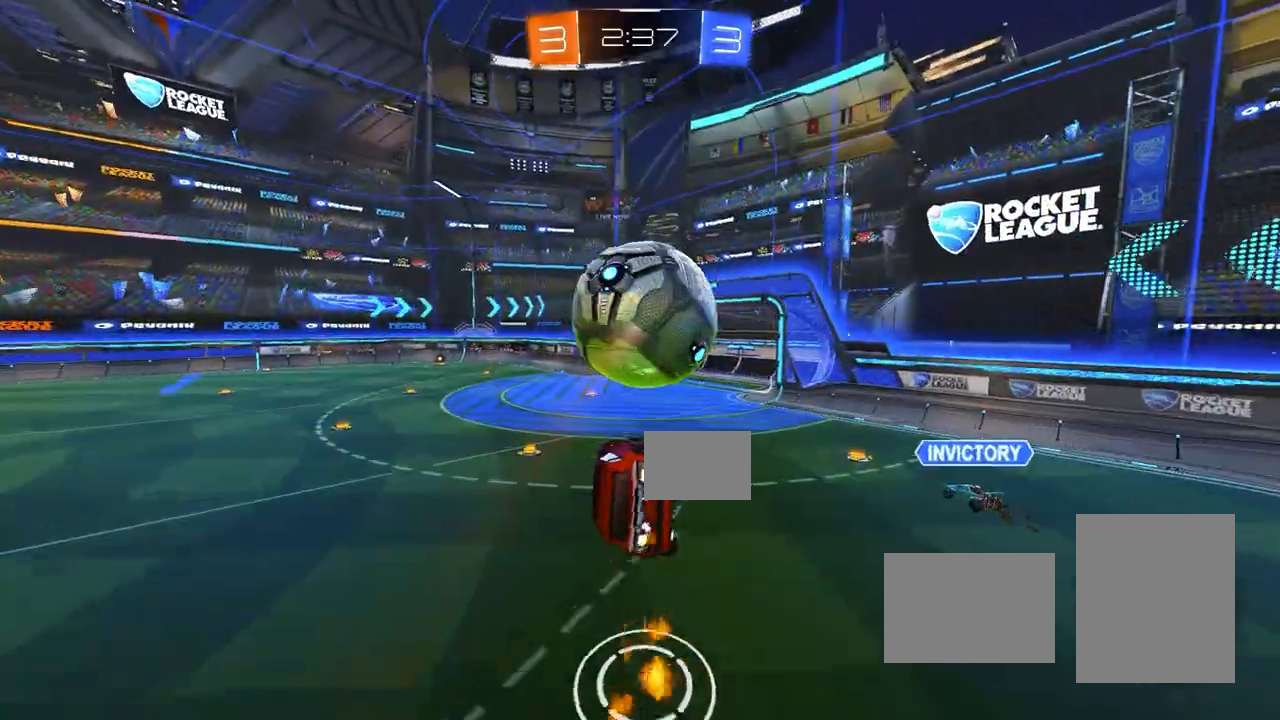
{"dt_ms": 500, "buttons": ["CIRCLE", "TRIANGLE"], "left_stick": "down-right", "events": [[17, "left_stick", "up-right"], [250, "left_stick", "up-left"], [367, "left_stick", "down-left"], [500, "left_stick", "down-right"]]}
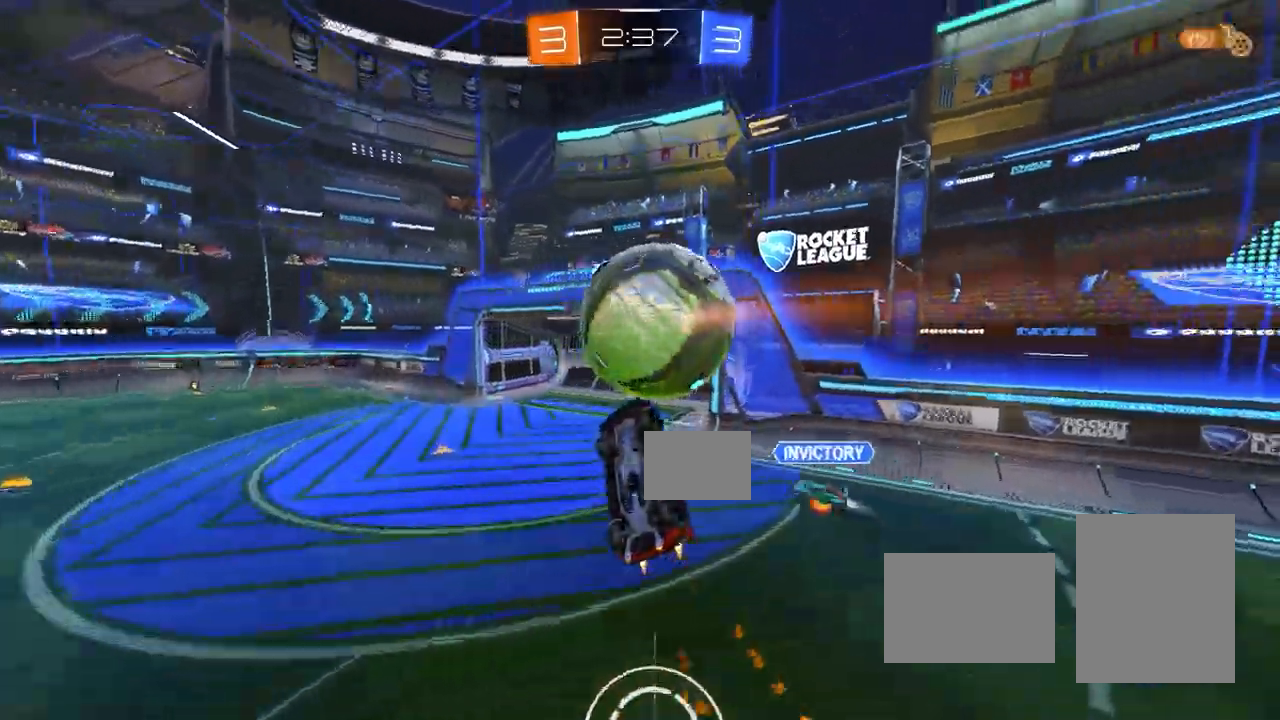
{"dt_ms": 500, "buttons": [], "left_stick": "left", "events": [[150, "left_stick", "up-right"], [217, "TRIANGLE", "up"], [233, "CIRCLE", "up"], [317, "left_stick", "center"], [500, "left_stick", "left"]]}
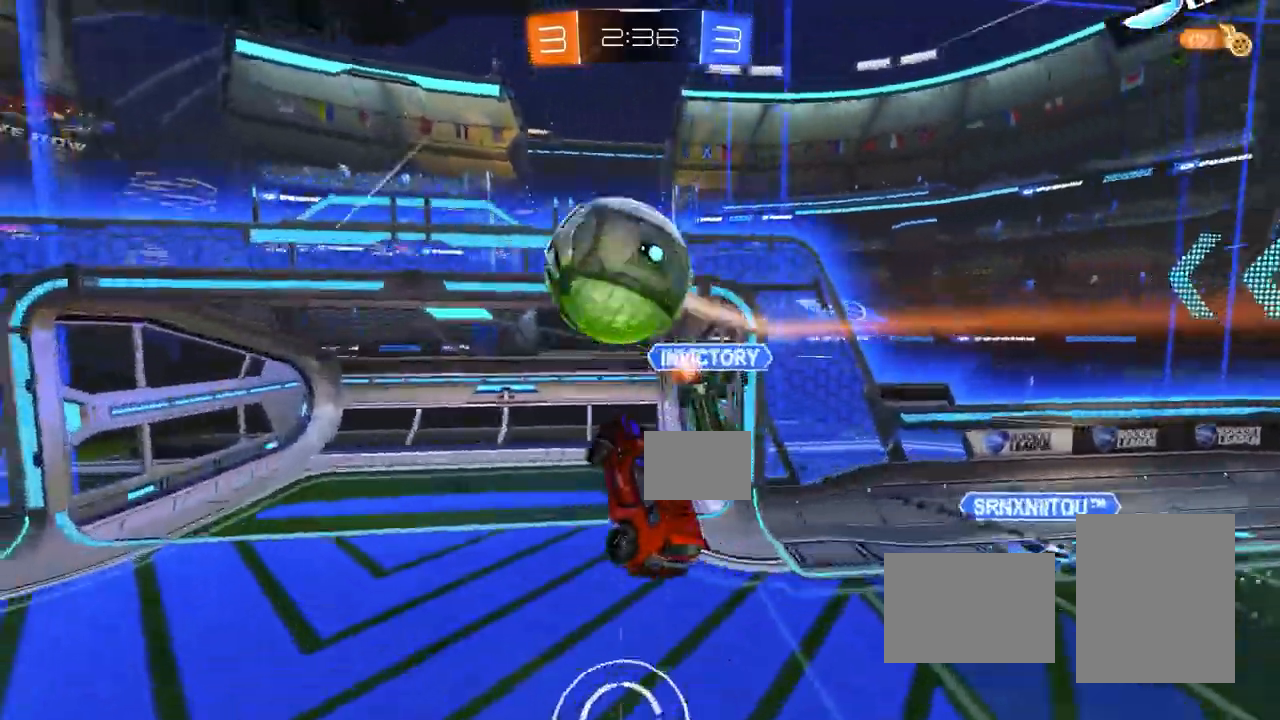
{"dt_ms": 1000, "buttons": ["R2"], "left_stick": "right"}
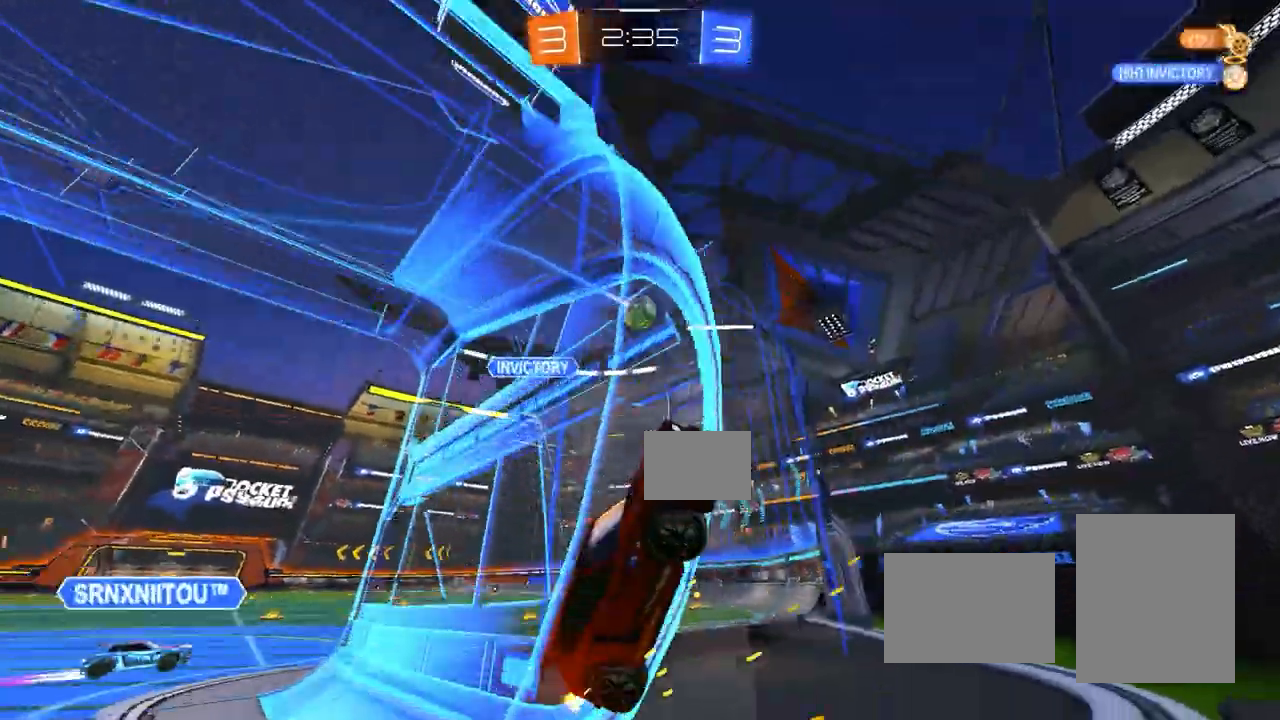
{"dt_ms": 500, "buttons": ["CROSS", "R2"], "left_stick": "left", "events": [[33, "CIRCLE", "down"], [233, "CIRCLE", "up"], [300, "left_stick", "center"], [450, "left_stick", "left"], [500, "CROSS", "down"]]}
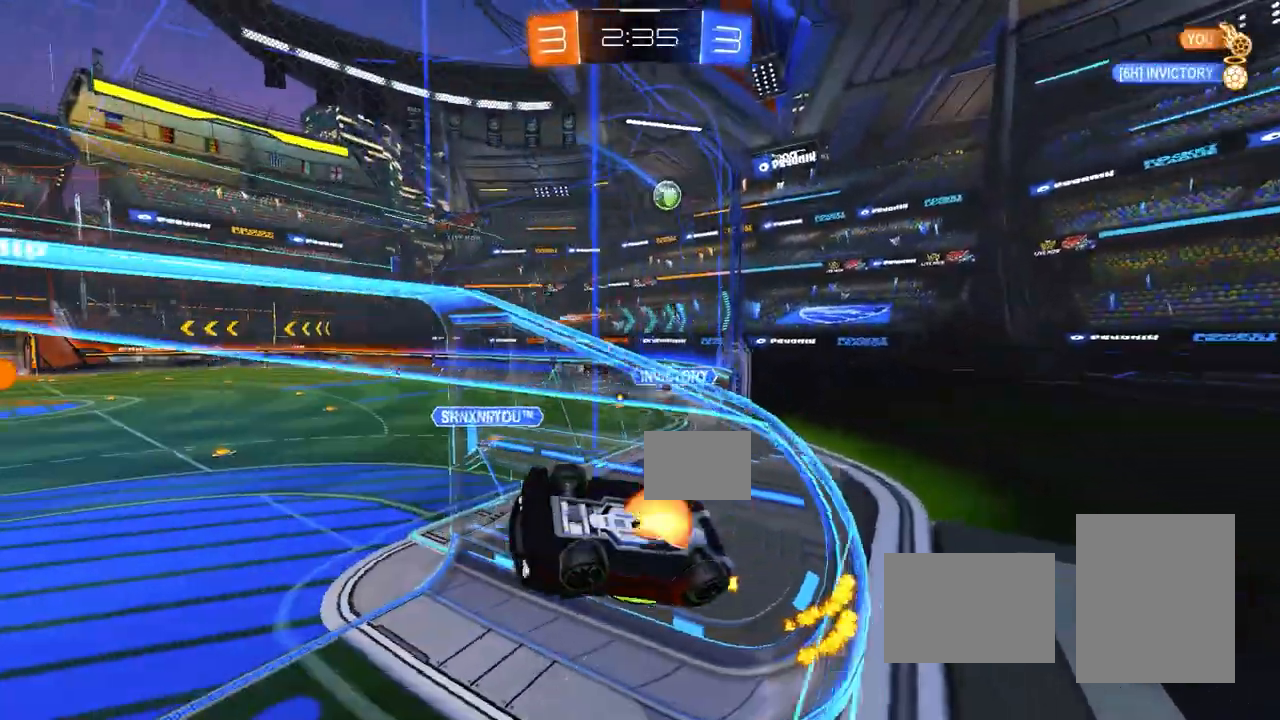
{"dt_ms": 500, "buttons": ["L1", "R2"], "left_stick": "down-right", "events": [[117, "L1", "down"], [117, "left_stick", "up-right"], [133, "CROSS", "up"], [133, "SQUARE", "down"], [267, "SQUARE", "up"], [350, "left_stick", "right"], [483, "left_stick", "down-right"]]}
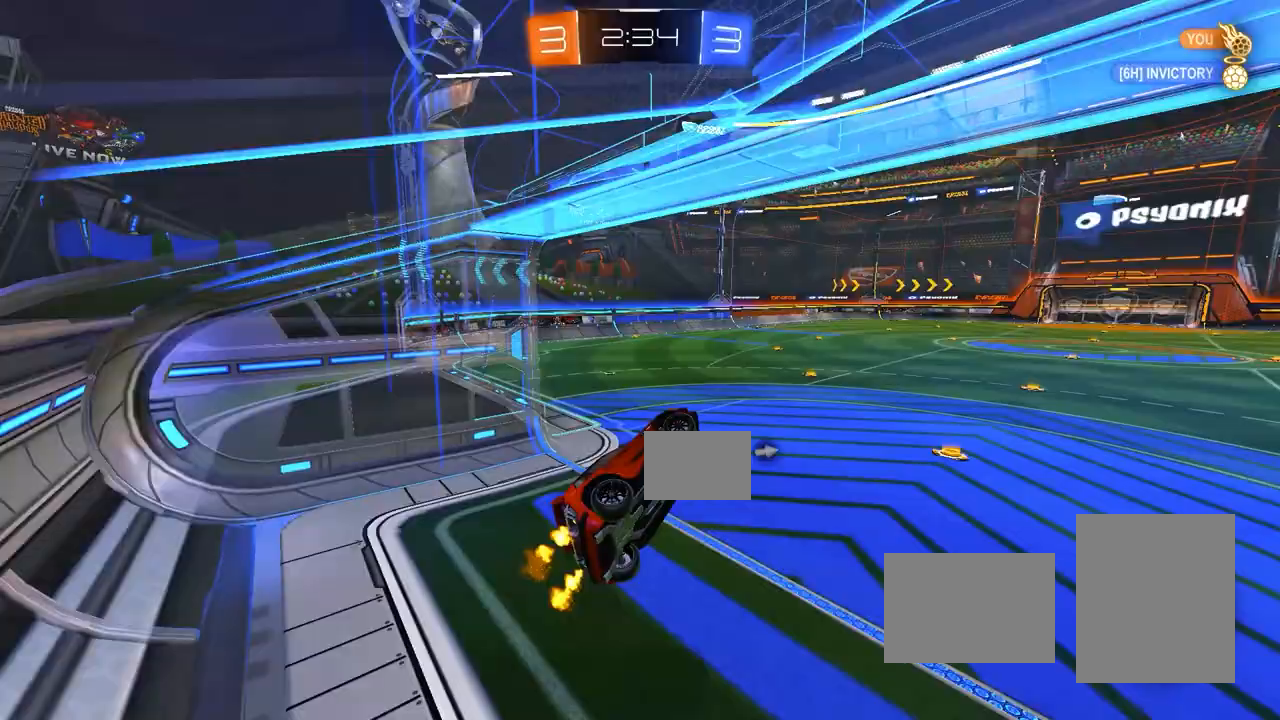
{"dt_ms": 500, "buttons": ["CIRCLE", "R2"], "left_stick": "up", "events": [[117, "L1", "up"], [133, "left_stick", "center"], [317, "CIRCLE", "down"], [333, "left_stick", "left"], [383, "left_stick", "center"], [433, "left_stick", "up"]]}
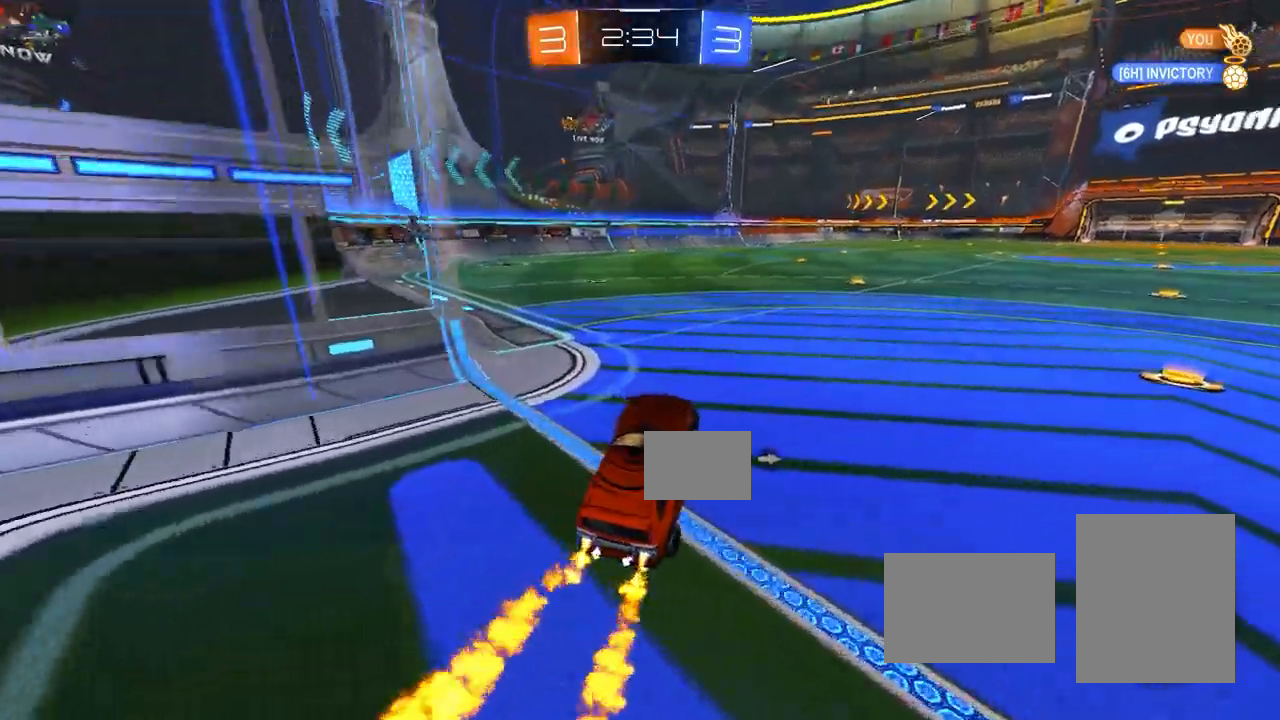
{"dt_ms": 500, "buttons": ["R2"], "left_stick": "left", "events": [[17, "CROSS", "down"], [117, "CROSS", "up"], [183, "left_stick", "left"], [200, "CROSS", "down"], [233, "CIRCLE", "up"], [233, "CROSS", "up"]]}
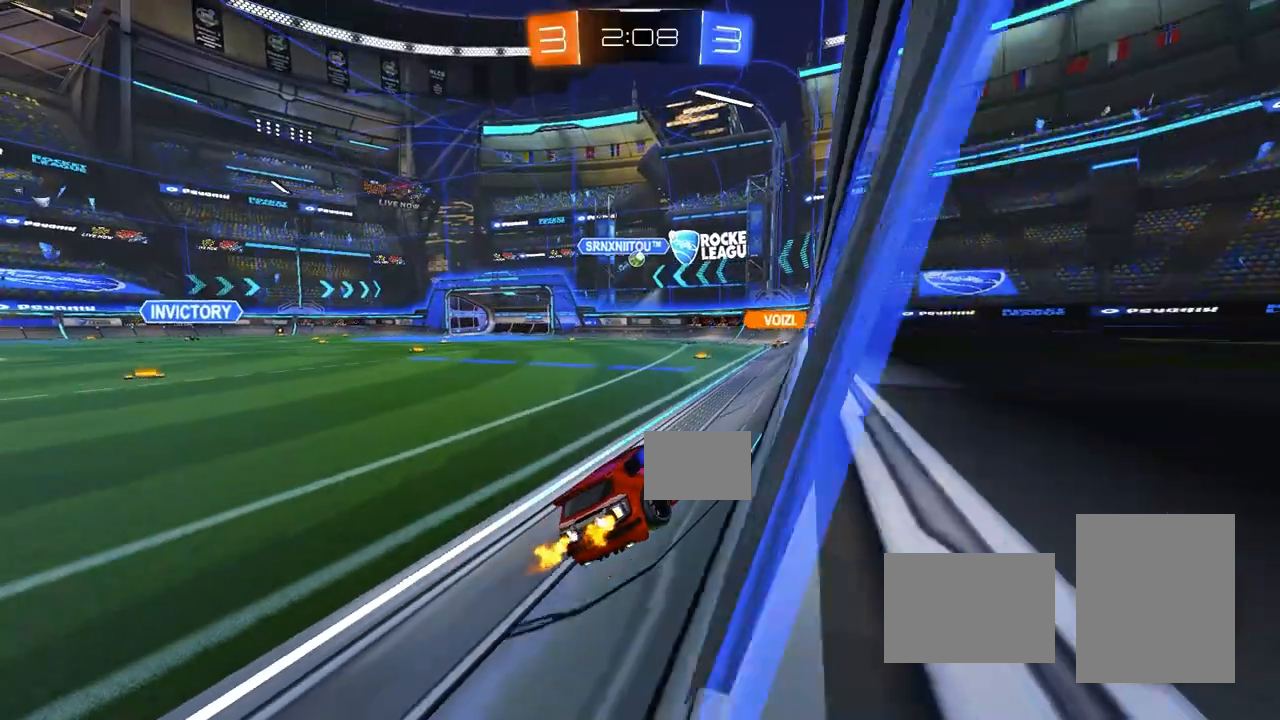
{"dt_ms": 500, "buttons": ["R2"], "left_stick": "left", "events": [[167, "R2", "up"], [183, "L2", "down"], [333, "L2", "up"], [383, "R2", "down"]]}
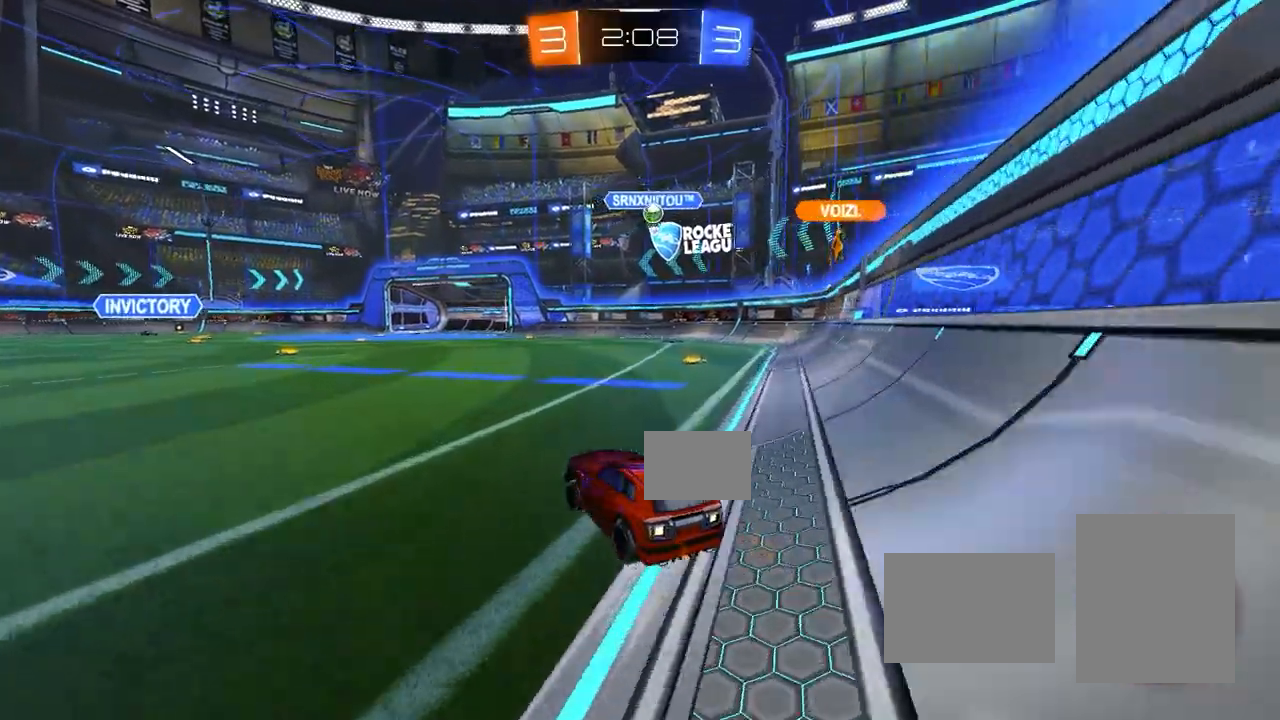
{"dt_ms": 500, "buttons": ["R2"], "left_stick": "left", "events": [[150, "left_stick", "right"], [217, "L2", "down"], [217, "R2", "up"], [233, "R2", "down"], [250, "R2", "up"], [350, "left_stick", "left"], [383, "L2", "up"], [383, "R2", "down"]]}
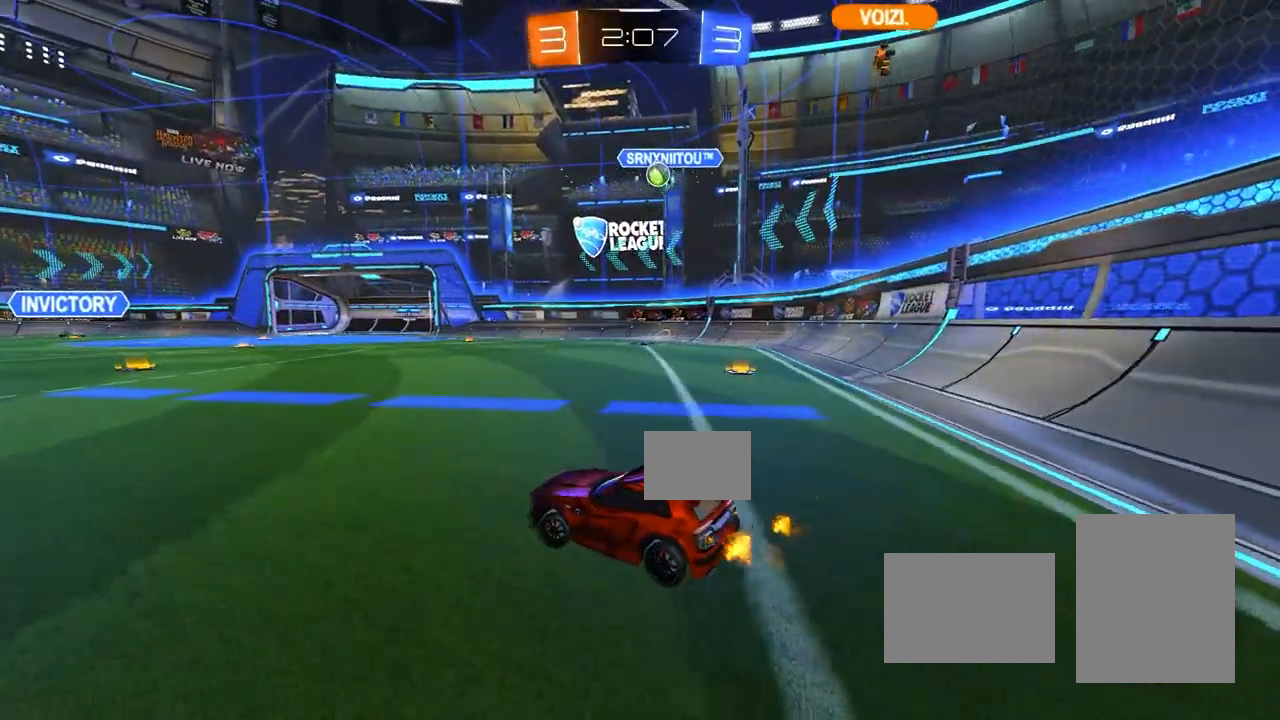
{"dt_ms": 500, "buttons": ["R2"], "left_stick": "left", "events": []}
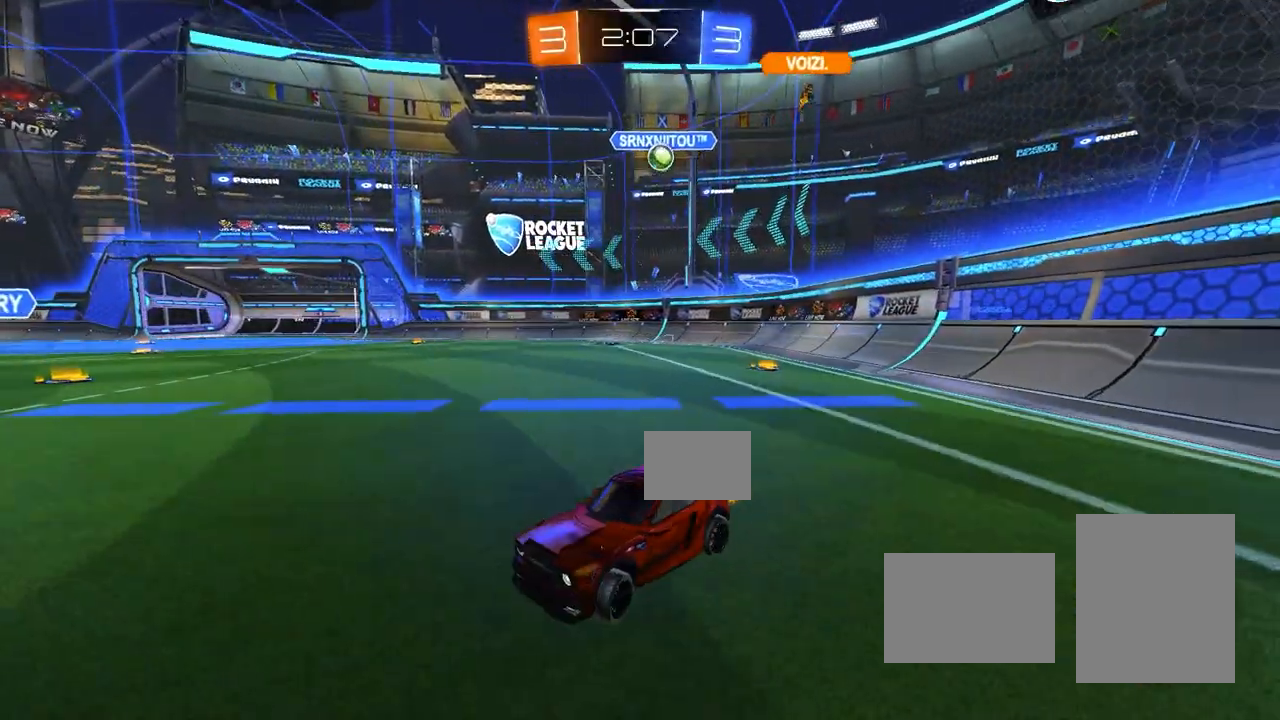
{"dt_ms": 500, "buttons": ["R2"], "left_stick": "right", "events": [[83, "left_stick", "center"], [133, "left_stick", "right"]]}
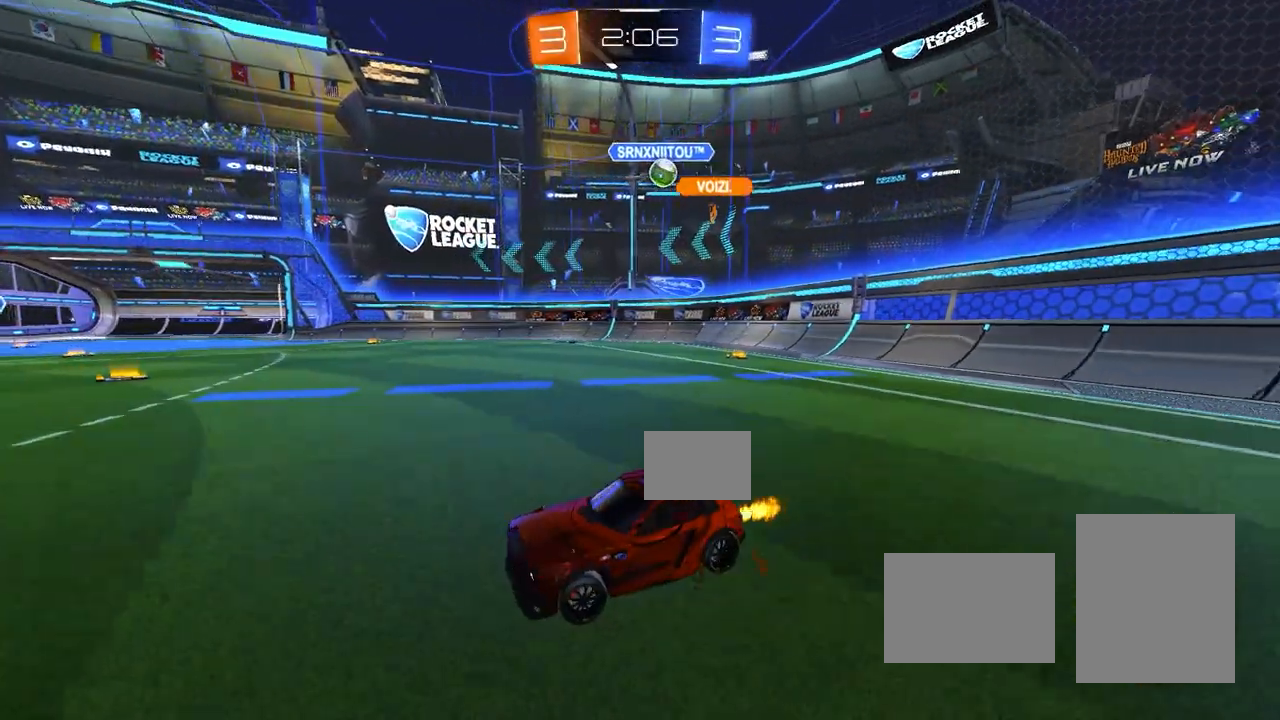
{"dt_ms": 500, "buttons": ["R2"], "left_stick": "left", "events": [[33, "left_stick", "left"], [317, "L1", "down"], [433, "L1", "up"]]}
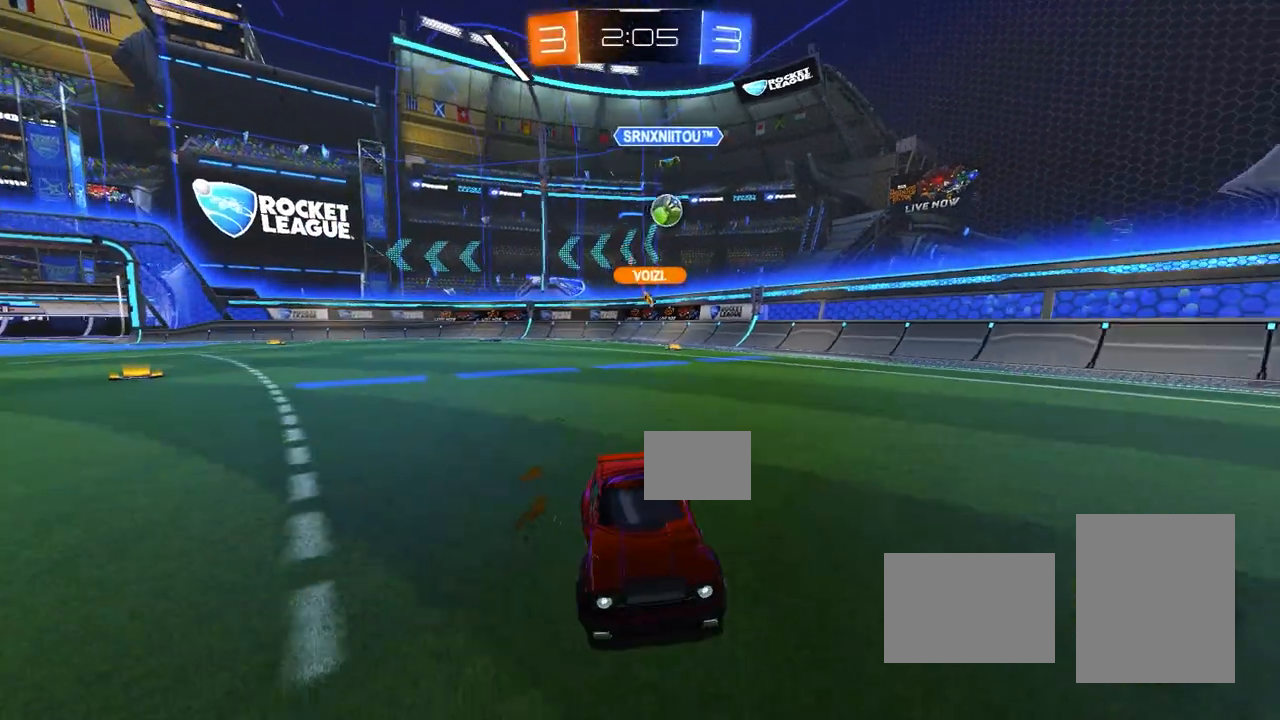
{"dt_ms": 500, "buttons": ["R2"], "left_stick": "left", "events": []}
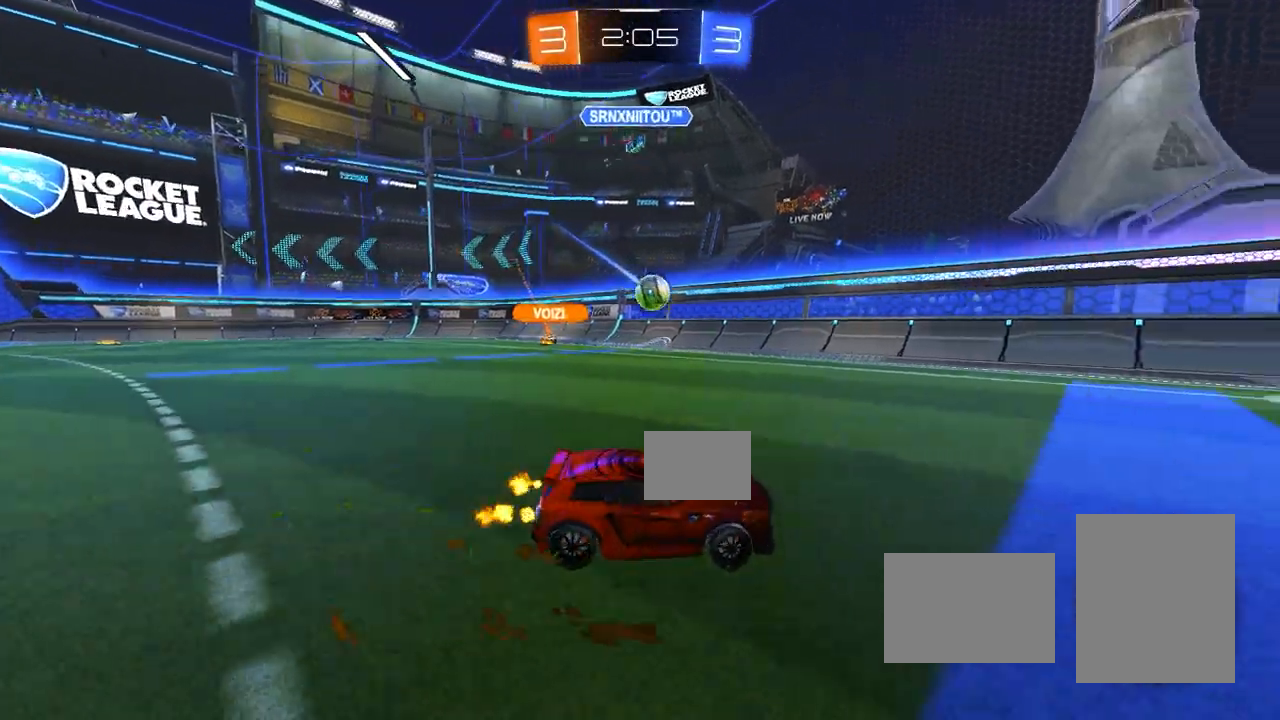
{"dt_ms": 500, "buttons": ["CIRCLE", "R2"], "left_stick": "left", "events": [[300, "left_stick", "center"], [467, "CIRCLE", "down"], [483, "left_stick", "left"]]}
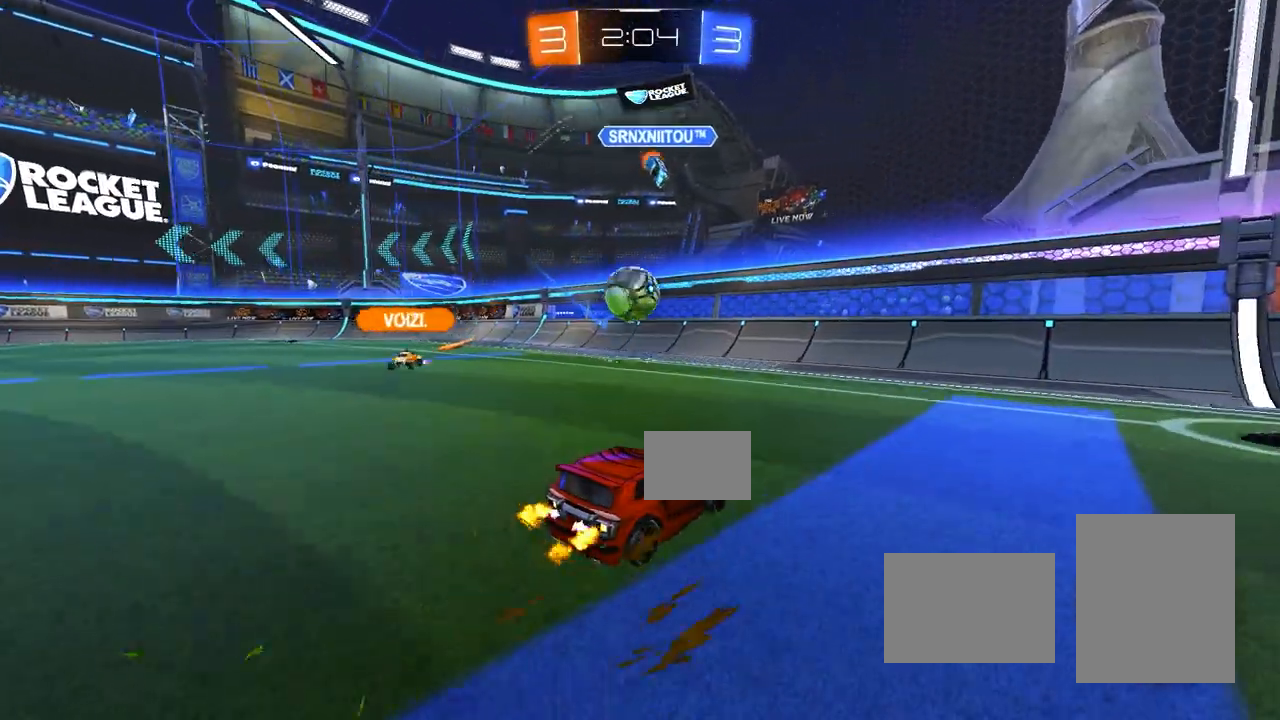
{"dt_ms": 500, "buttons": ["CIRCLE", "TRIANGLE", "R2"], "left_stick": "right", "events": [[150, "CROSS", "down"], [150, "left_stick", "down-left"], [267, "CROSS", "up"], [317, "left_stick", "center"], [333, "CROSS", "down"], [417, "CROSS", "up"], [433, "TRIANGLE", "down"], [433, "left_stick", "right"]]}
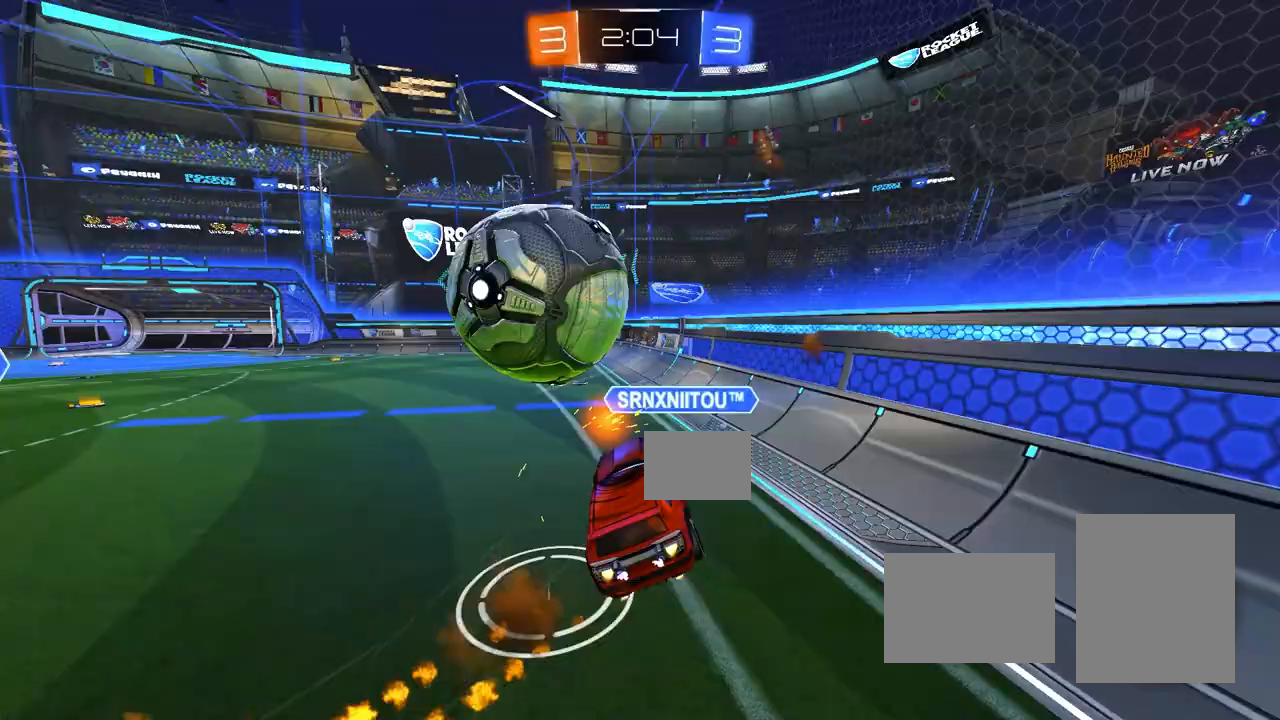
{"dt_ms": 500, "buttons": ["CIRCLE", "R2"], "left_stick": "right", "events": [[50, "left_stick", "up-right"], [117, "CIRCLE", "up"], [200, "TRIANGLE", "up"], [300, "left_stick", "right"], [367, "CIRCLE", "down"]]}
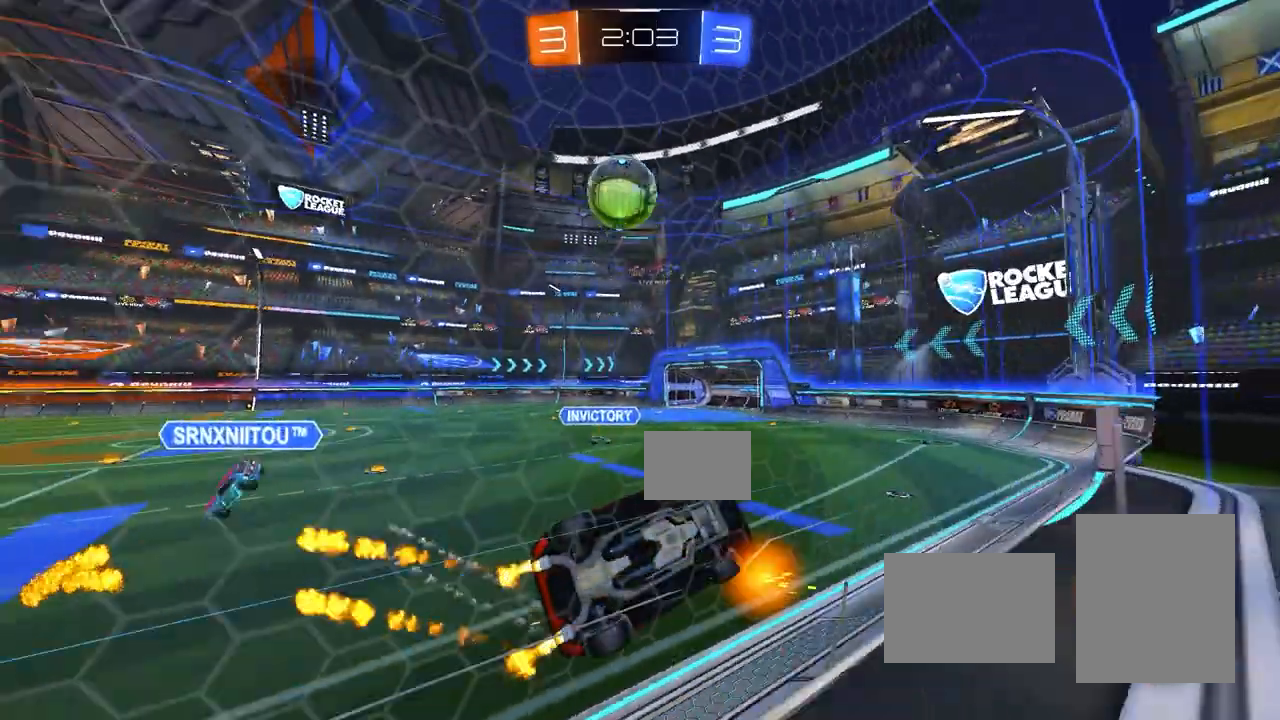
{"dt_ms": 500, "buttons": ["CROSS", "CIRCLE", "R2"], "left_stick": "right", "events": [[83, "left_stick", "center"], [417, "left_stick", "right"], [433, "CROSS", "down"]]}
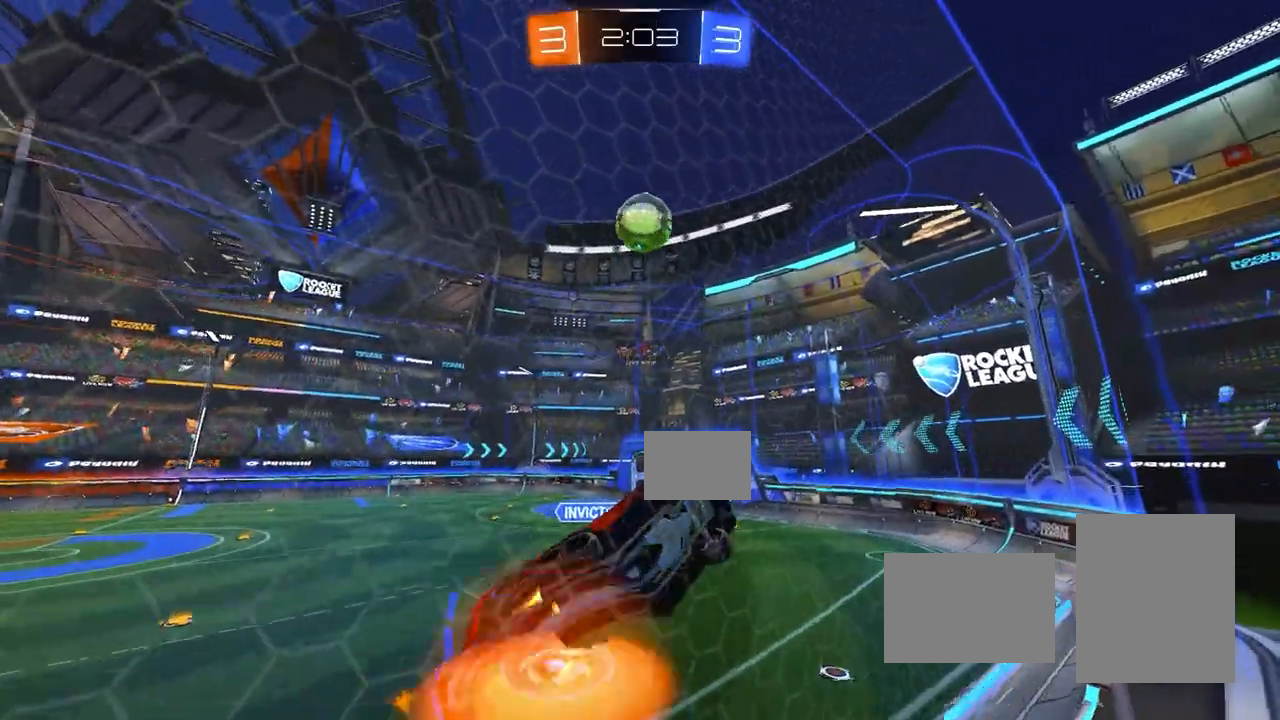
{"dt_ms": 500, "buttons": ["TRIANGLE", "R2"], "left_stick": "right", "events": [[33, "CROSS", "up"], [83, "TRIANGLE", "down"], [100, "CIRCLE", "up"], [133, "left_stick", "down"], [200, "CIRCLE", "down"], [233, "left_stick", "right"], [283, "left_stick", "up"], [350, "left_stick", "left"], [433, "left_stick", "up"], [483, "CIRCLE", "up"], [500, "left_stick", "right"]]}
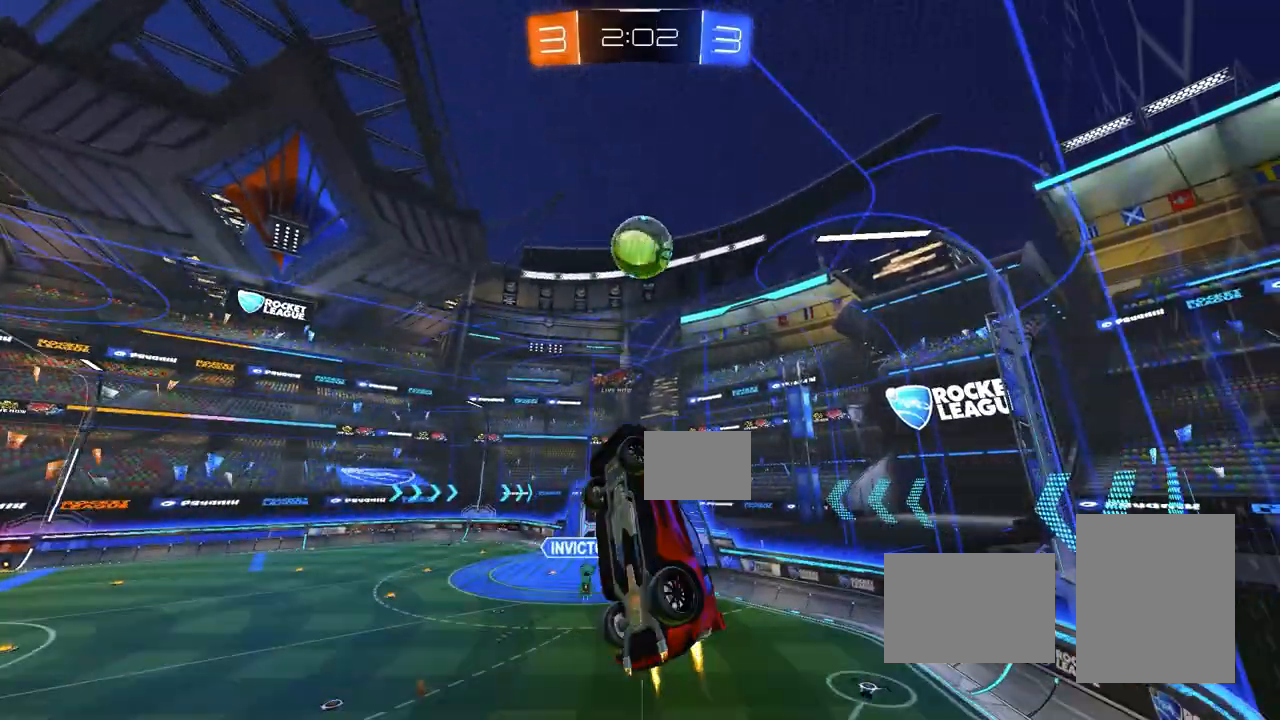
{"dt_ms": 500, "buttons": ["CIRCLE", "TRIANGLE", "R2"], "left_stick": "up", "events": [[117, "CIRCLE", "down"], [150, "TRIANGLE", "up"], [167, "left_stick", "center"], [283, "CROSS", "down"], [333, "CROSS", "up"], [333, "left_stick", "up"], [383, "TRIANGLE", "down"]]}
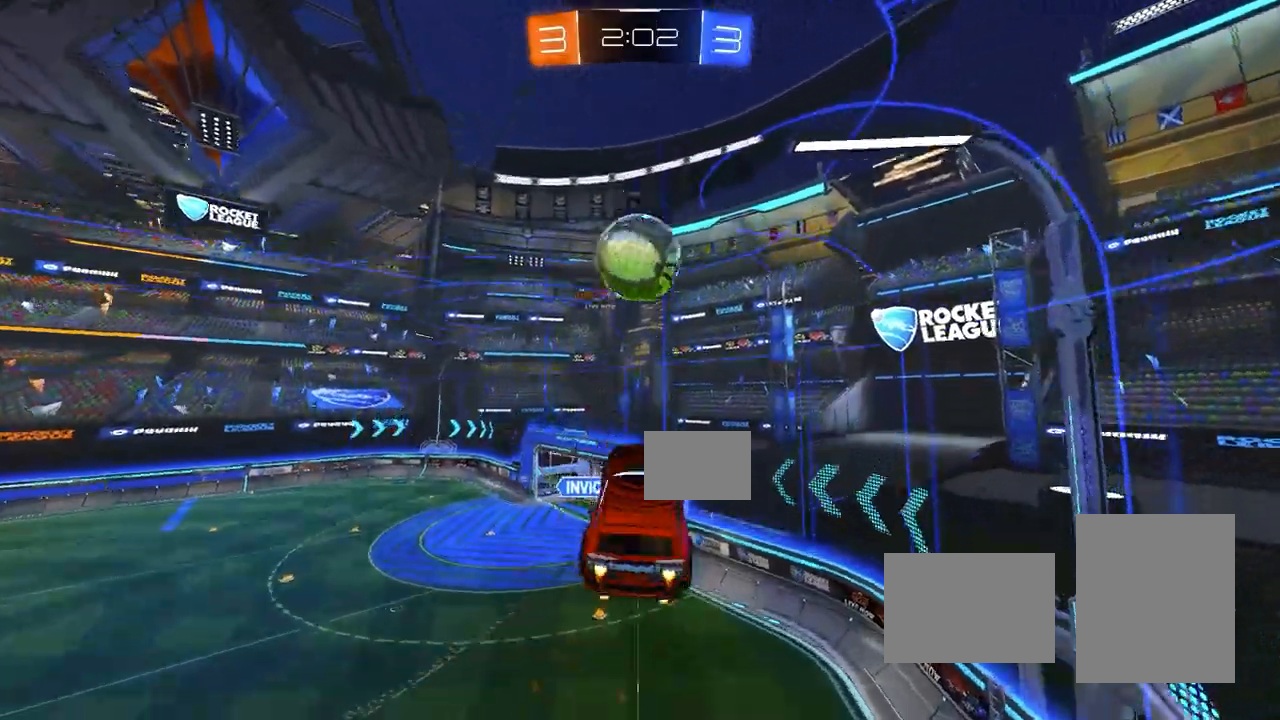
{"dt_ms": 500, "buttons": ["CIRCLE", "R2"], "left_stick": "down", "events": [[117, "left_stick", "down-left"], [317, "TRIANGLE", "up"], [350, "left_stick", "center"], [483, "left_stick", "down"]]}
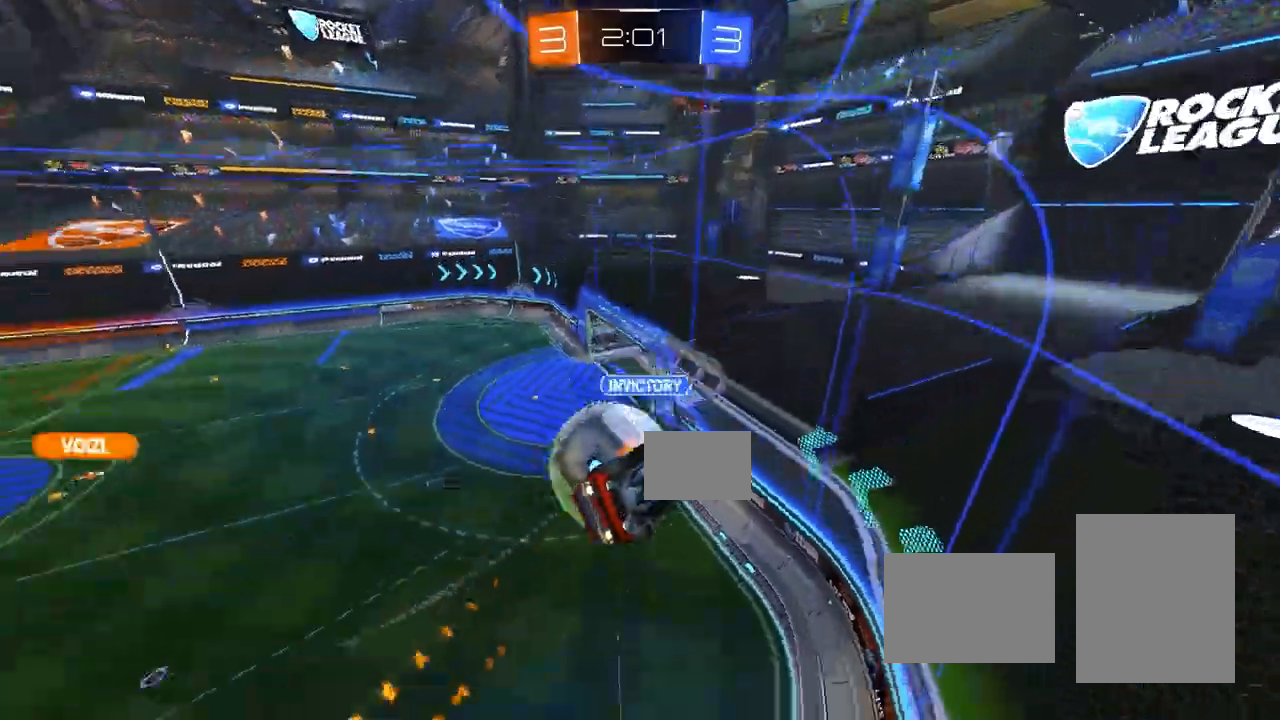
{"dt_ms": 500, "buttons": ["R2"], "left_stick": "up-right", "events": [[100, "left_stick", "center"], [217, "left_stick", "right"], [250, "L1", "down"], [350, "left_stick", "up-right"], [367, "CIRCLE", "up"], [367, "L1", "up"]]}
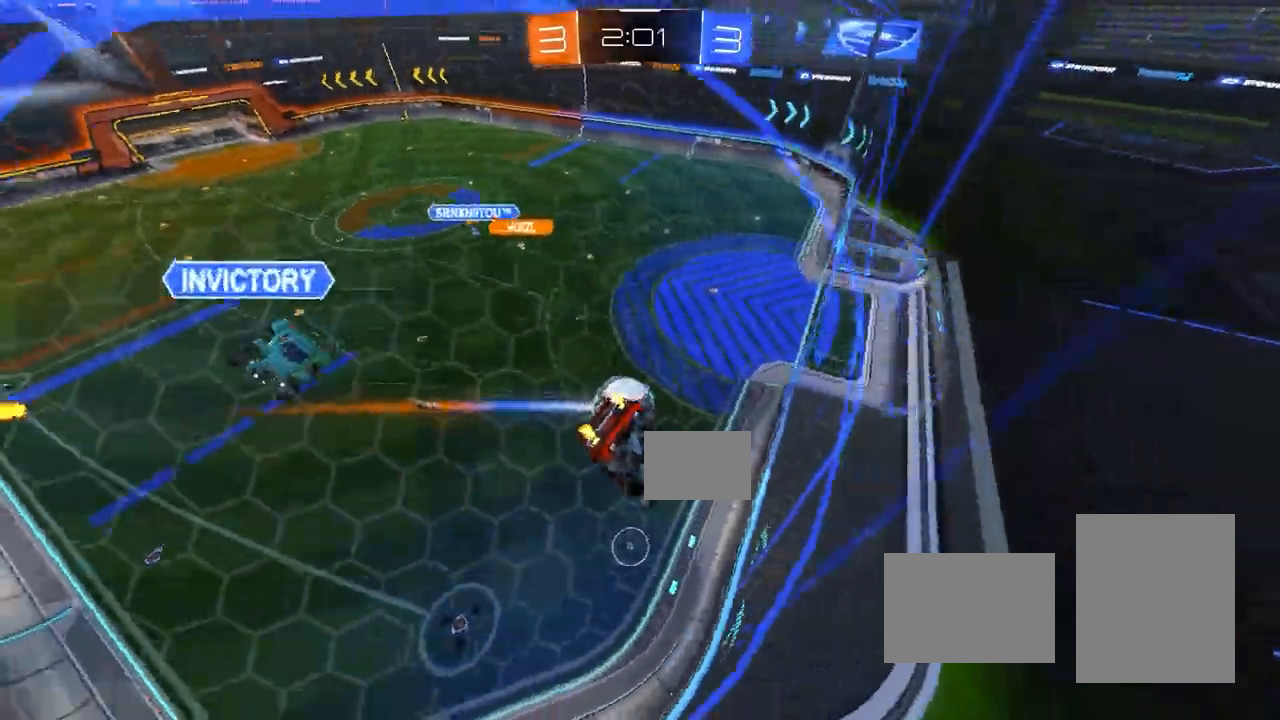
{"dt_ms": 500, "buttons": ["R2"], "left_stick": "left", "events": [[117, "left_stick", "center"], [217, "left_stick", "left"]]}
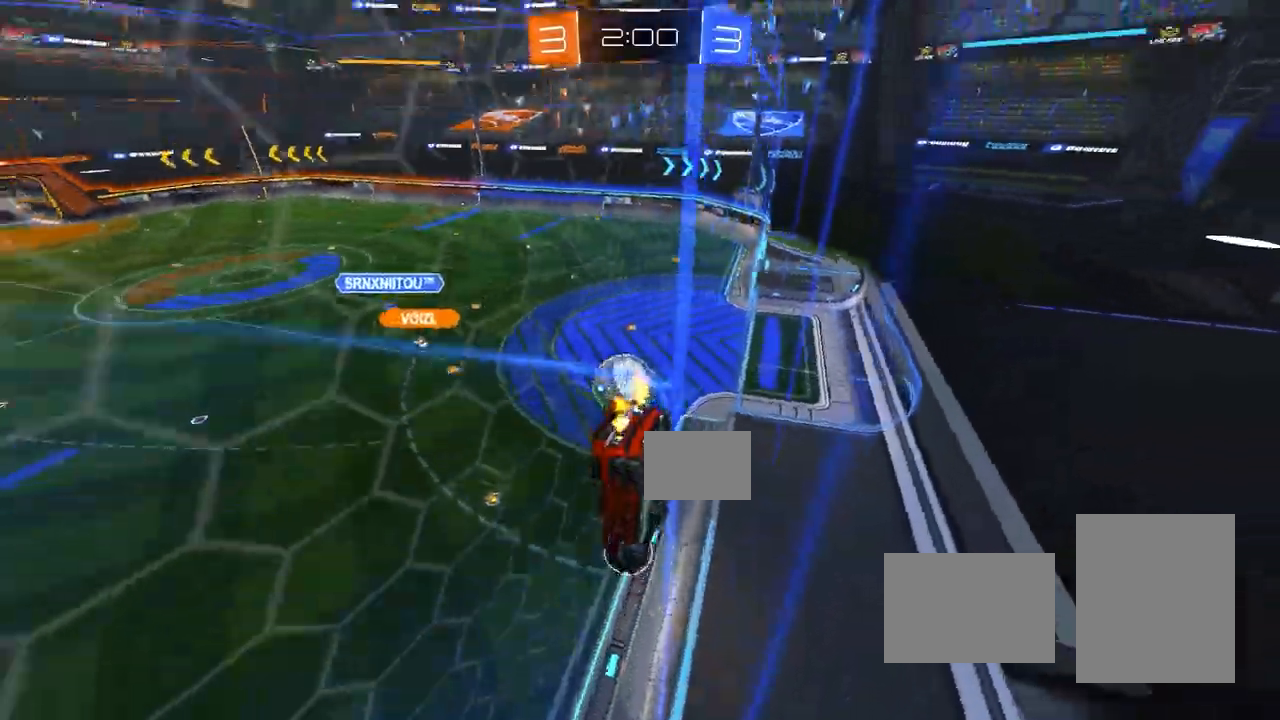
{"dt_ms": 500, "buttons": ["R2"], "left_stick": "center", "events": [[33, "left_stick", "center"], [150, "left_stick", "left"], [267, "left_stick", "center"], [400, "left_stick", "left"], [467, "left_stick", "center"]]}
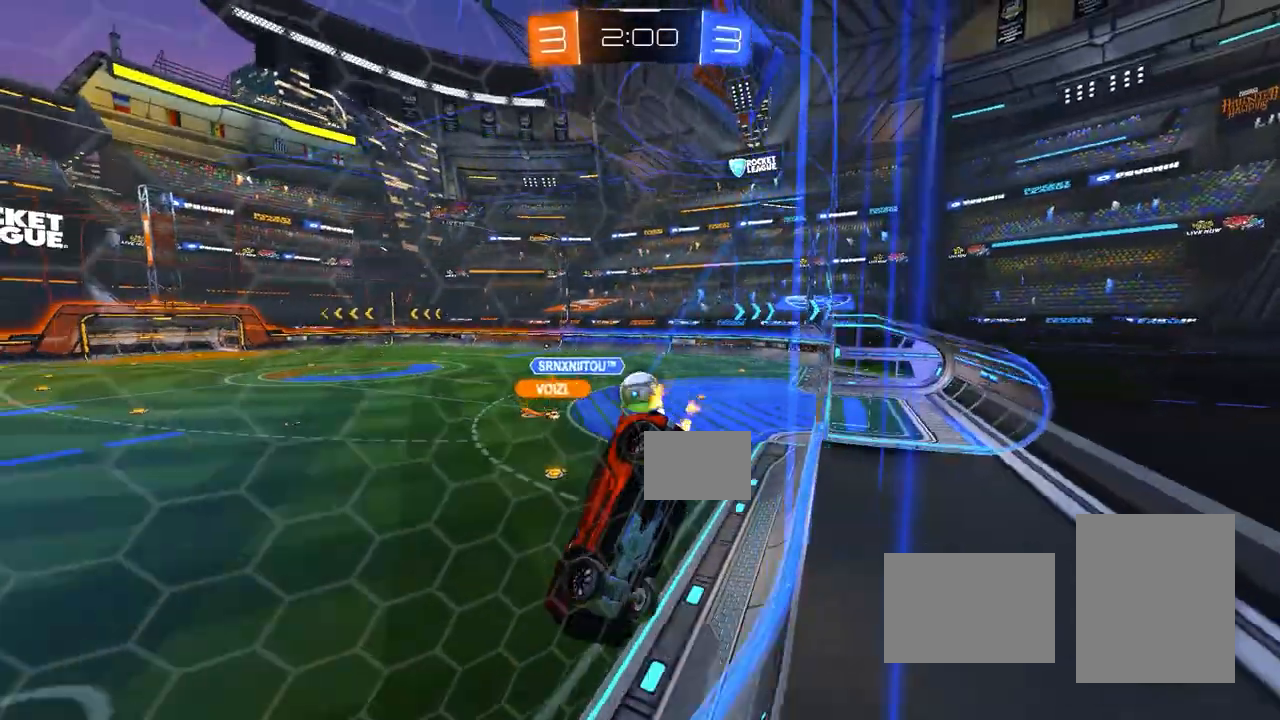
{"dt_ms": 500, "buttons": ["CIRCLE", "R2"], "left_stick": "right", "events": [[400, "CIRCLE", "down"], [467, "left_stick", "right"]]}
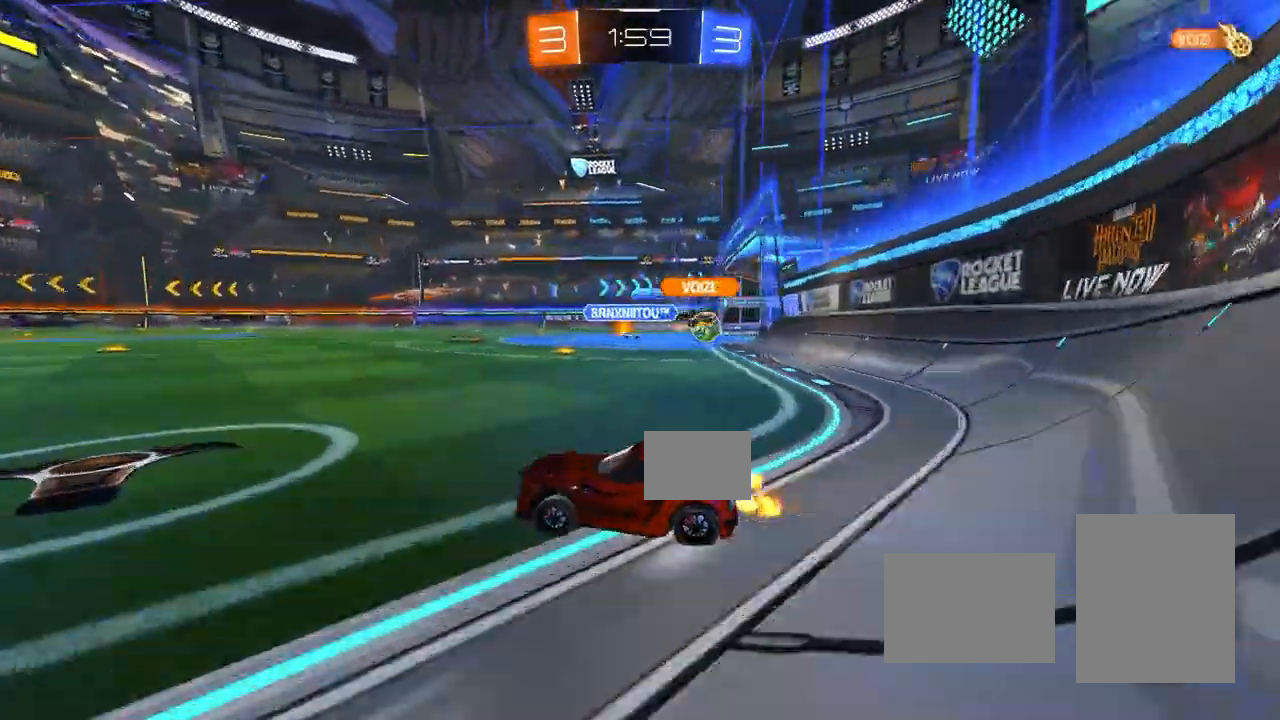
{"dt_ms": 500, "buttons": [], "left_stick": "center"}